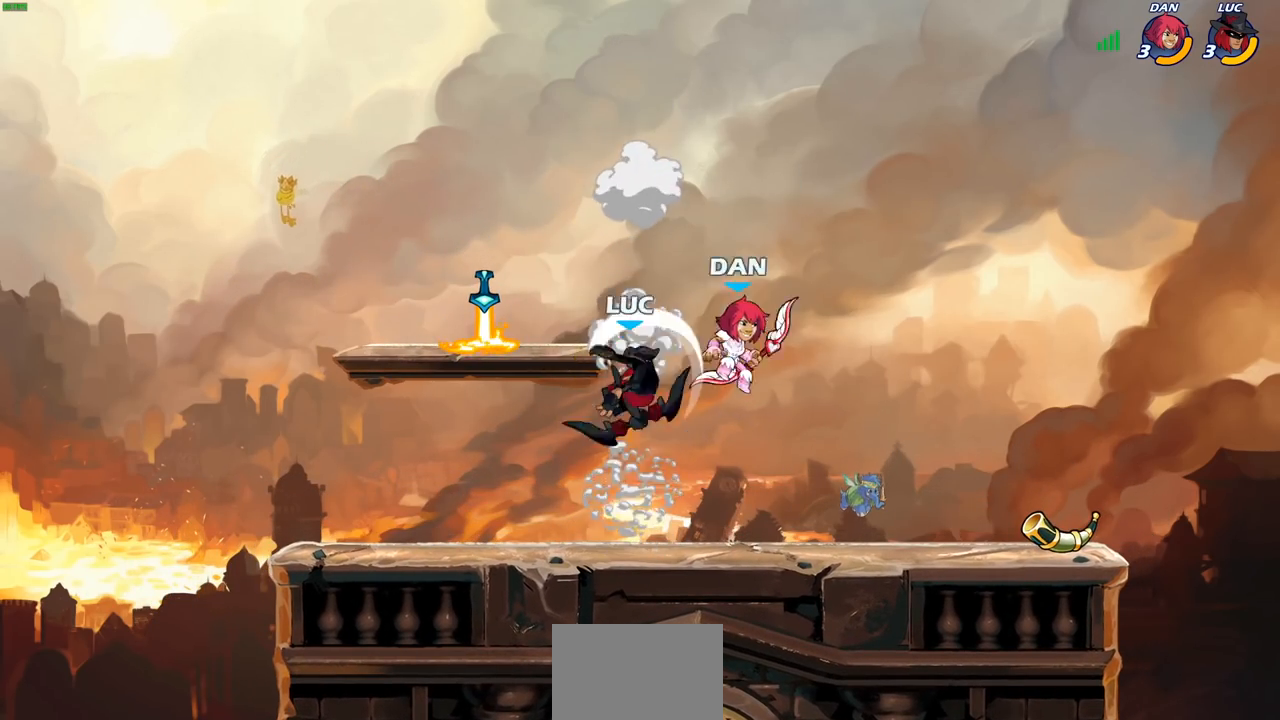
Gameplay with a controller (PlayStation layout); each line is a JSON object with the inputs held at the frame after it. "events" lists button and stick changes between this image and that frame as [ms after this image, input, new state], when the widget could be followed in between.
{"buttons": [], "left_stick": "left", "right_stick": "center", "events": [[167, "left_stick", "left"], [283, "left_stick", "down-left"], [417, "left_stick", "left"]]}
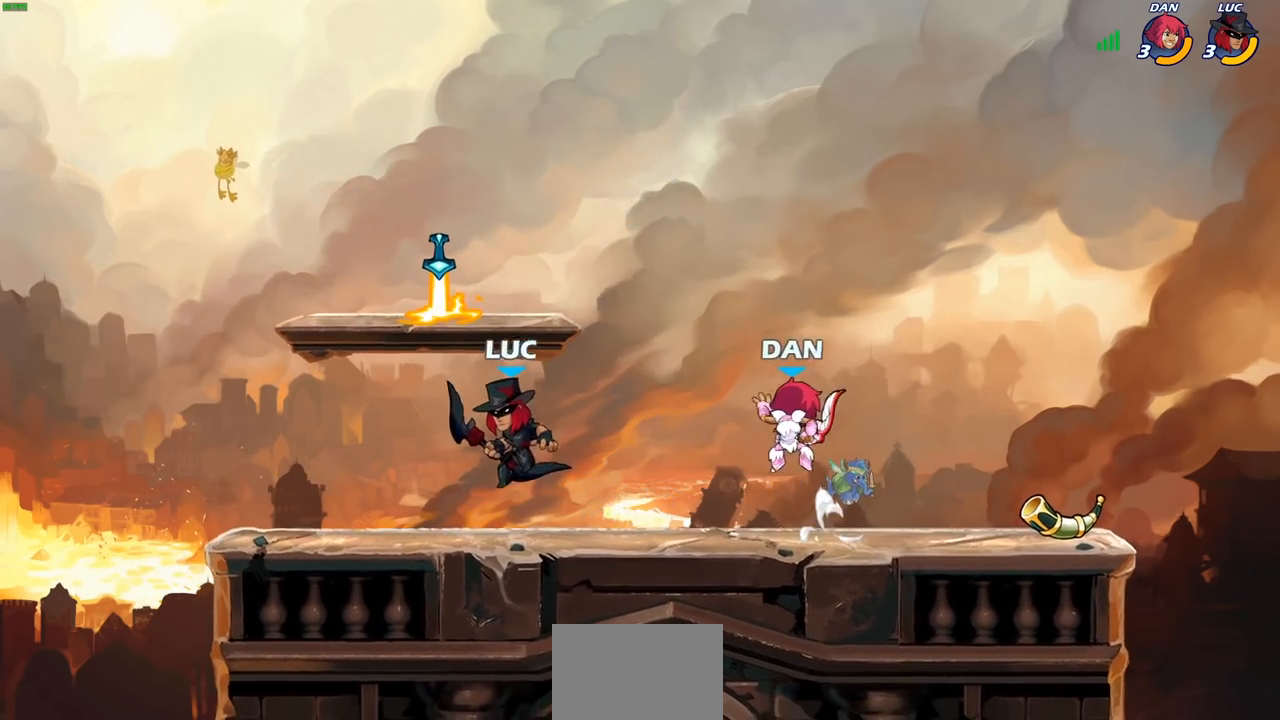
{"buttons": [], "left_stick": "center", "right_stick": "center", "events": [[200, "left_stick", "right"], [300, "SQUARE", "down"], [317, "left_stick", "down-left"], [417, "SQUARE", "up"], [500, "left_stick", "center"]]}
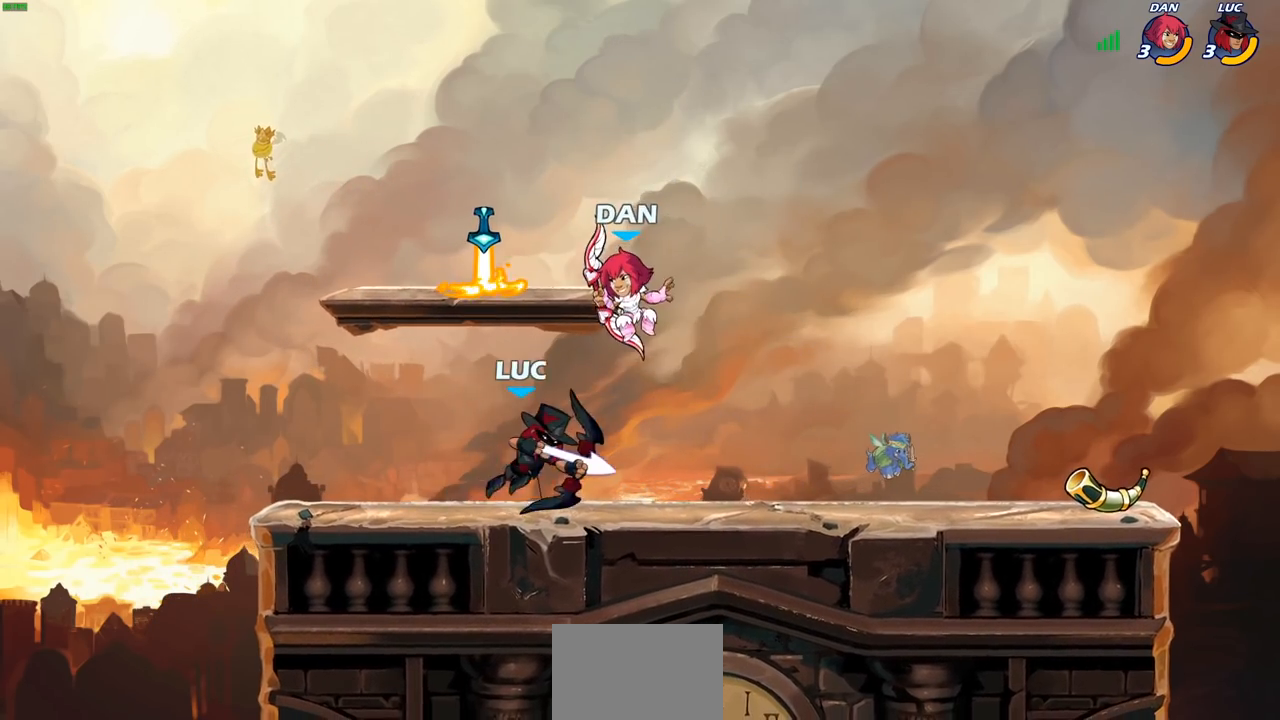
{"buttons": [], "left_stick": "center", "right_stick": "center", "events": [[417, "SQUARE", "down"], [500, "SQUARE", "up"]]}
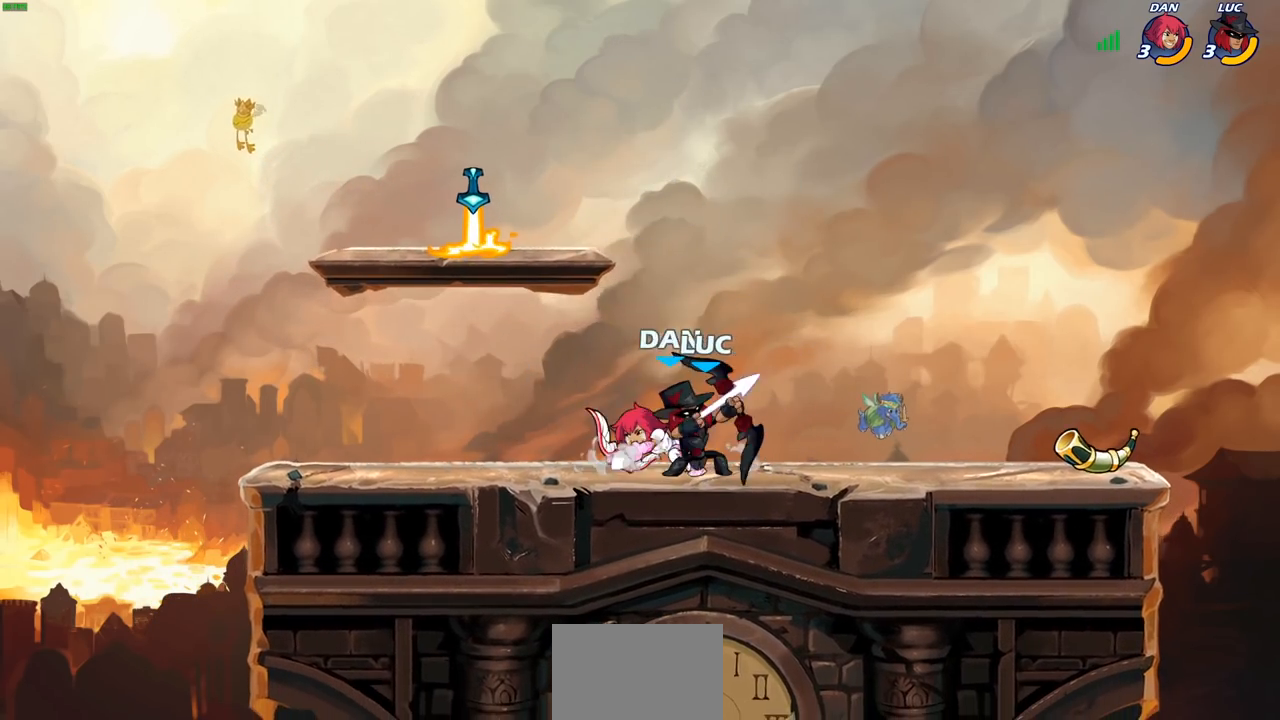
{"buttons": [], "left_stick": "left", "right_stick": "center", "events": [[450, "left_stick", "up-left"], [500, "left_stick", "left"]]}
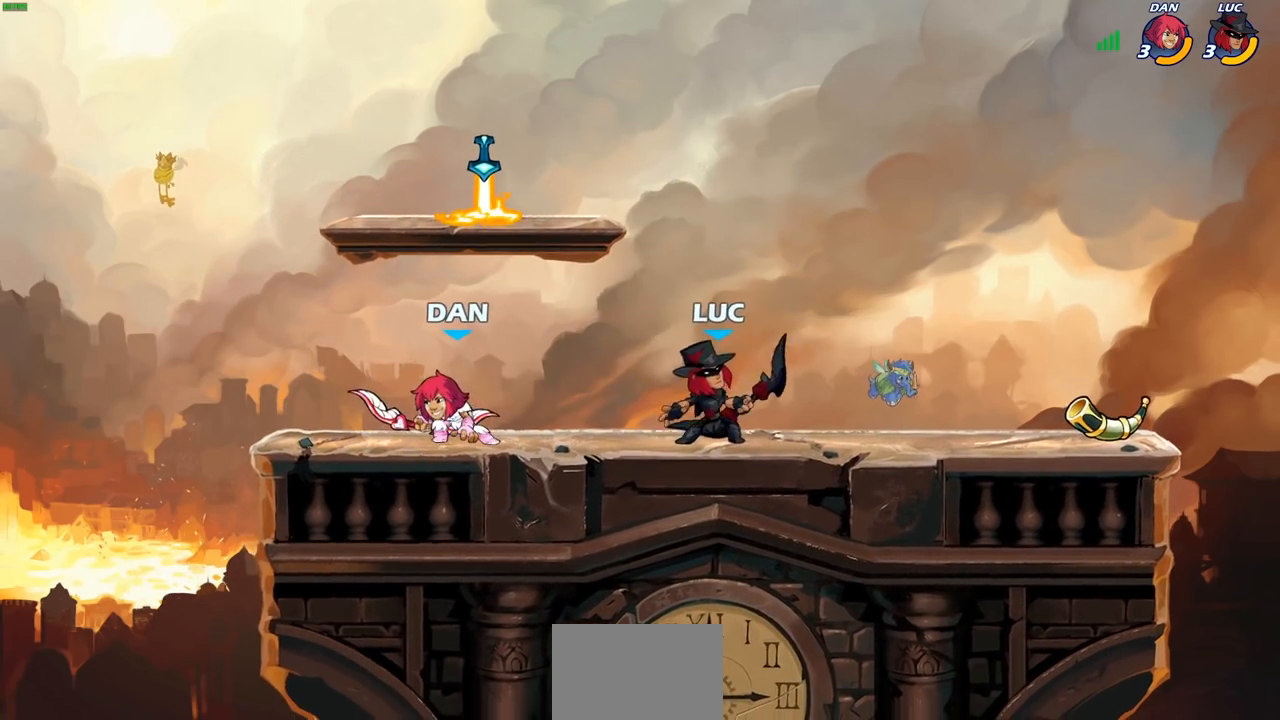
{"buttons": [], "left_stick": "center", "right_stick": "center", "events": [[17, "CROSS", "down"], [150, "left_stick", "down-left"], [200, "CROSS", "up"], [200, "SQUARE", "down"], [233, "right_stick", "down-left"], [283, "SQUARE", "up"], [283, "right_stick", "center"], [333, "left_stick", "center"]]}
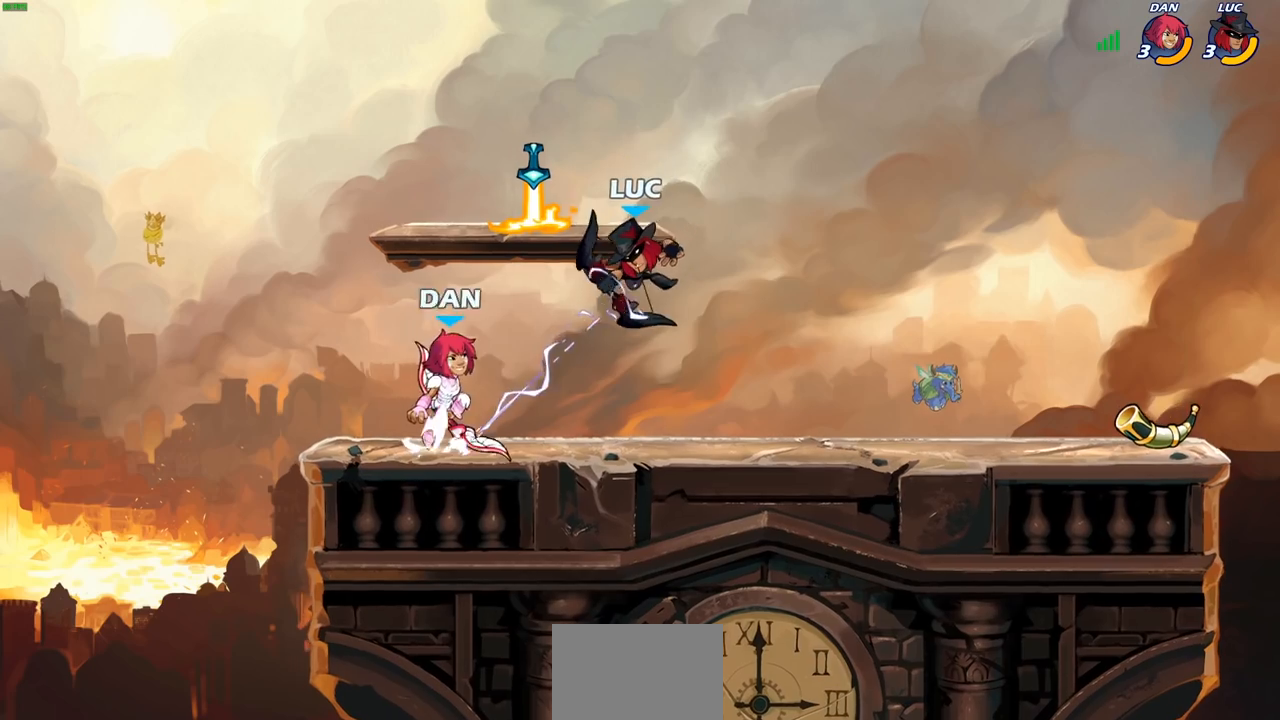
{"buttons": ["R2"], "left_stick": "up-left", "right_stick": "center", "events": [[200, "left_stick", "right"], [283, "CROSS", "down"], [367, "left_stick", "up-left"], [400, "CROSS", "up"], [400, "R2", "down"]]}
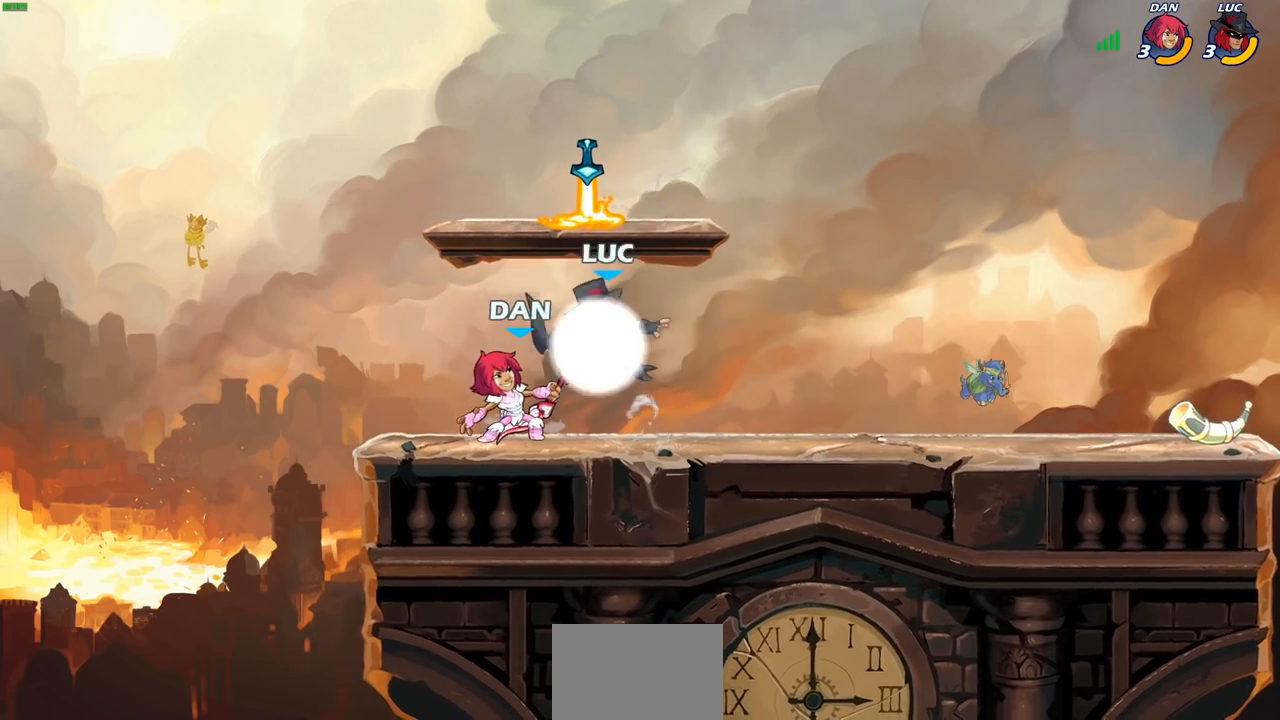
{"buttons": [], "left_stick": "left", "right_stick": "center", "events": [[17, "R1", "down"], [33, "left_stick", "down-left"], [67, "R1", "up"], [67, "R2", "up"], [133, "left_stick", "center"], [150, "SQUARE", "down"], [217, "SQUARE", "up"], [450, "left_stick", "left"]]}
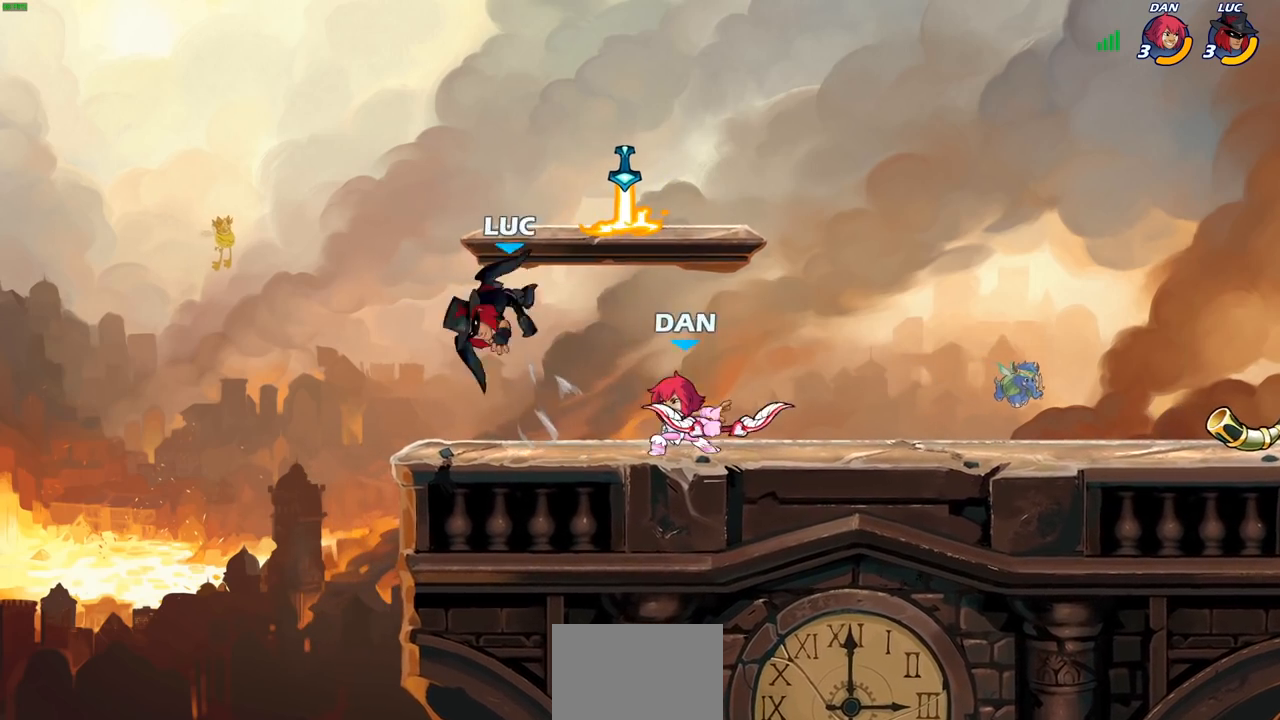
{"buttons": [], "left_stick": "center", "right_stick": "center", "events": [[267, "SQUARE", "down"], [267, "left_stick", "right"], [383, "SQUARE", "up"], [433, "left_stick", "center"]]}
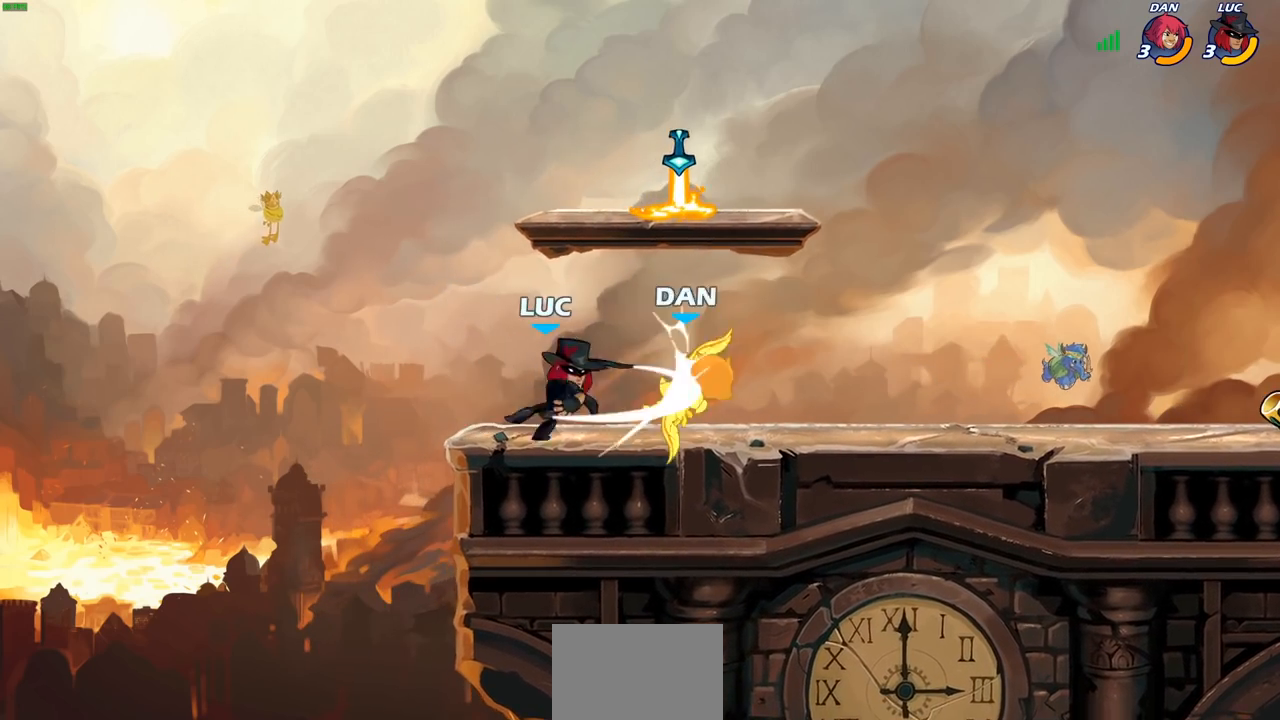
{"buttons": ["R1", "R2"], "left_stick": "right", "right_stick": "center", "events": [[367, "left_stick", "right"], [467, "R1", "down"], [467, "R2", "down"]]}
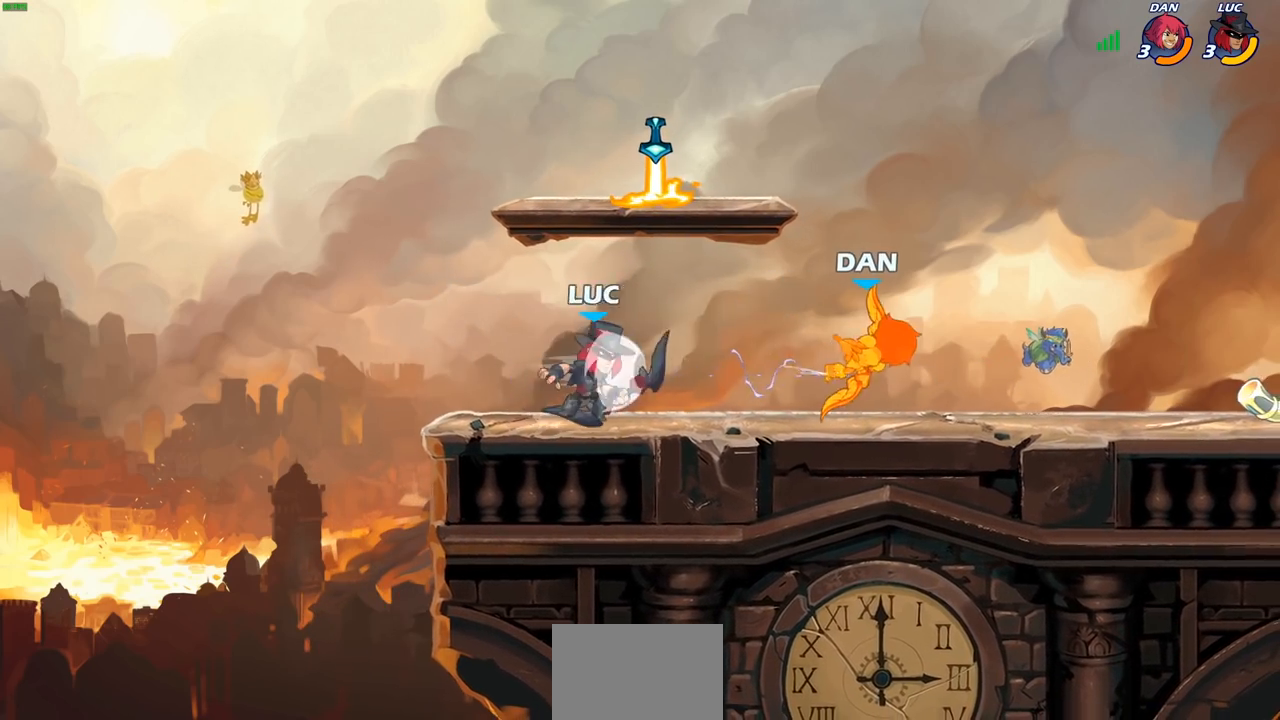
{"buttons": [], "left_stick": "right", "right_stick": "center", "events": [[83, "R1", "up"], [100, "R2", "up"], [133, "CIRCLE", "down"], [217, "CIRCLE", "up"]]}
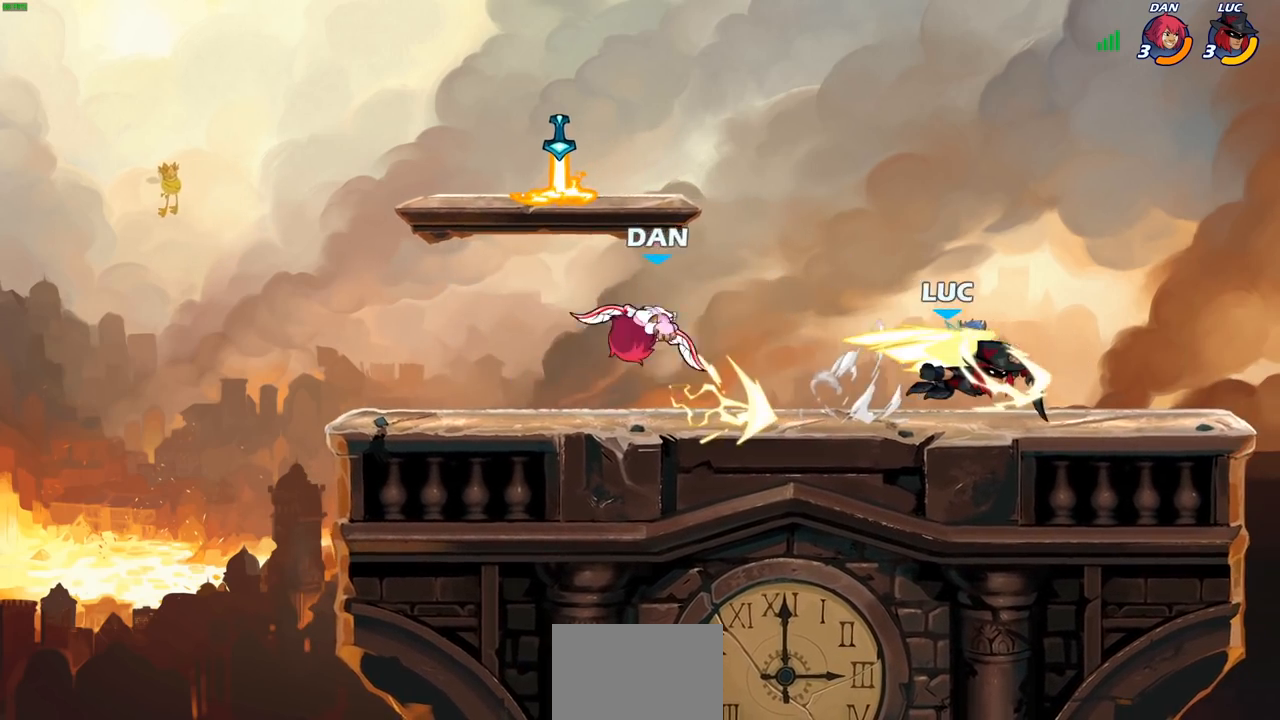
{"buttons": [], "left_stick": "right", "right_stick": "center", "events": [[17, "left_stick", "center"], [450, "left_stick", "right"]]}
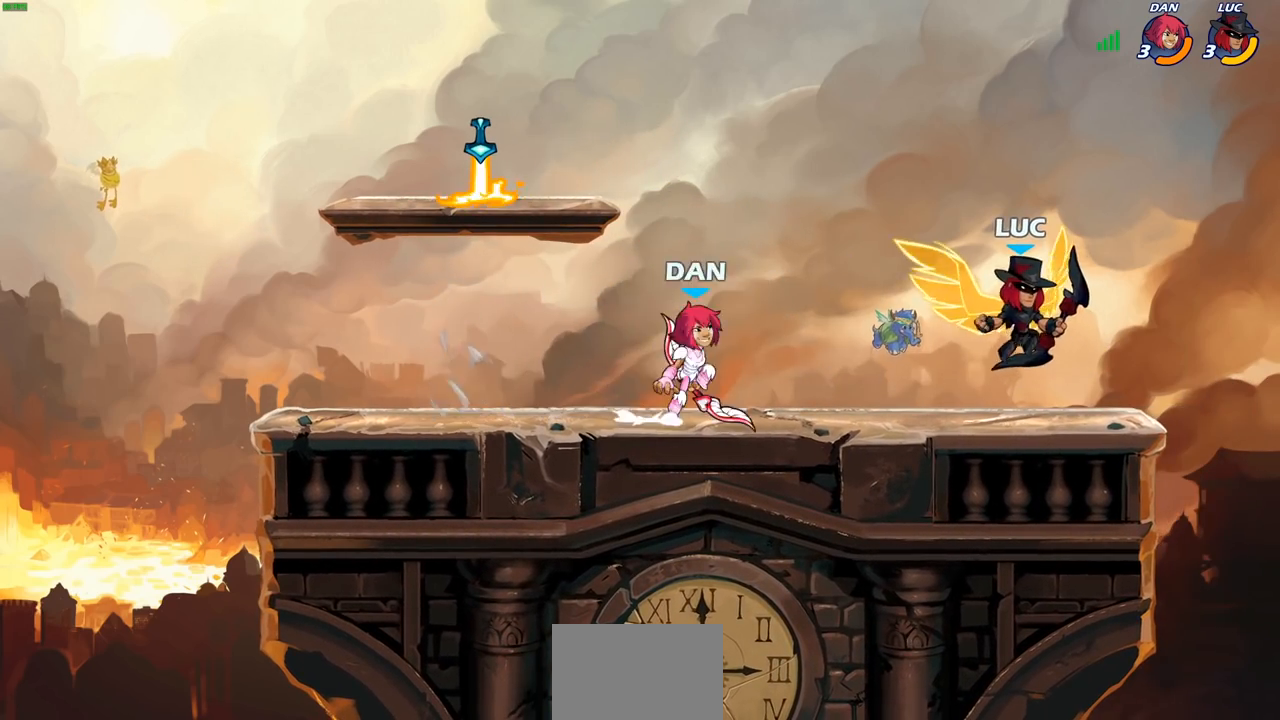
{"buttons": [], "left_stick": "down-left", "right_stick": "center", "events": [[133, "CROSS", "down"], [183, "R1", "down"], [183, "R2", "down"], [333, "left_stick", "up"], [367, "CROSS", "up"], [417, "R1", "up"], [417, "R2", "up"], [417, "left_stick", "left"], [467, "left_stick", "down-left"]]}
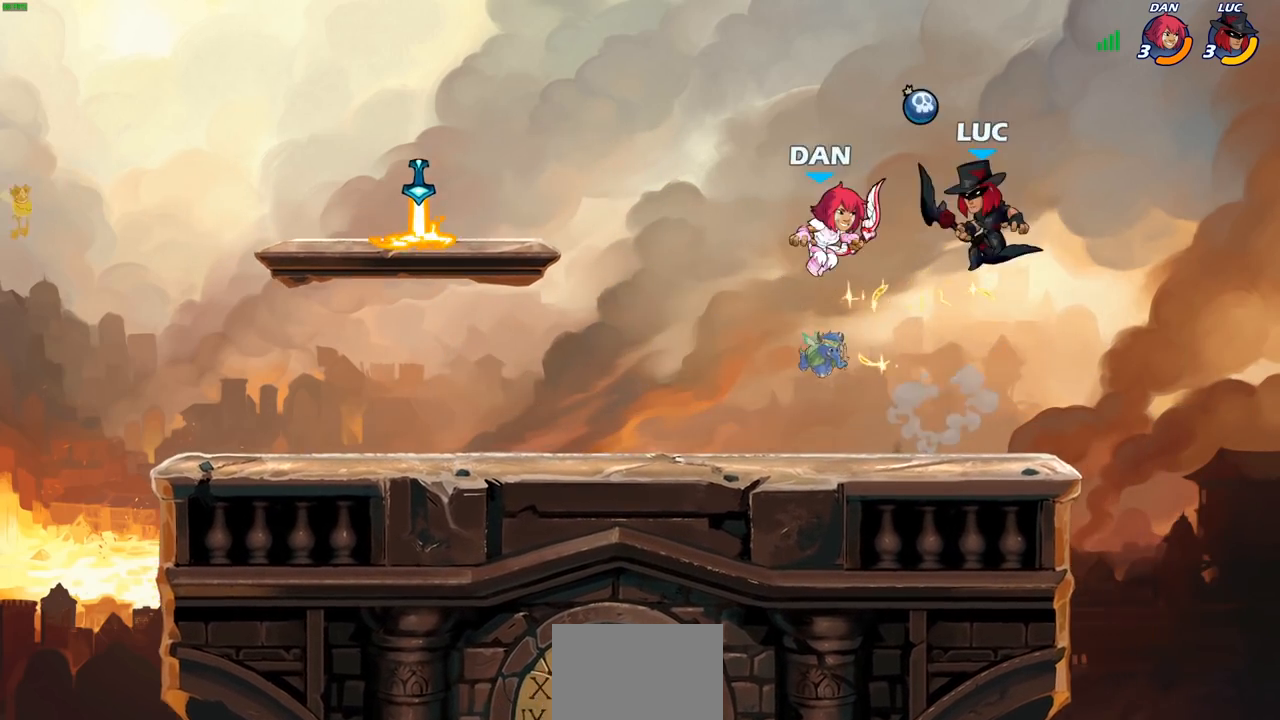
{"buttons": [], "left_stick": "right", "right_stick": "center", "events": [[17, "SQUARE", "down"], [100, "SQUARE", "up"], [100, "left_stick", "center"], [400, "left_stick", "right"]]}
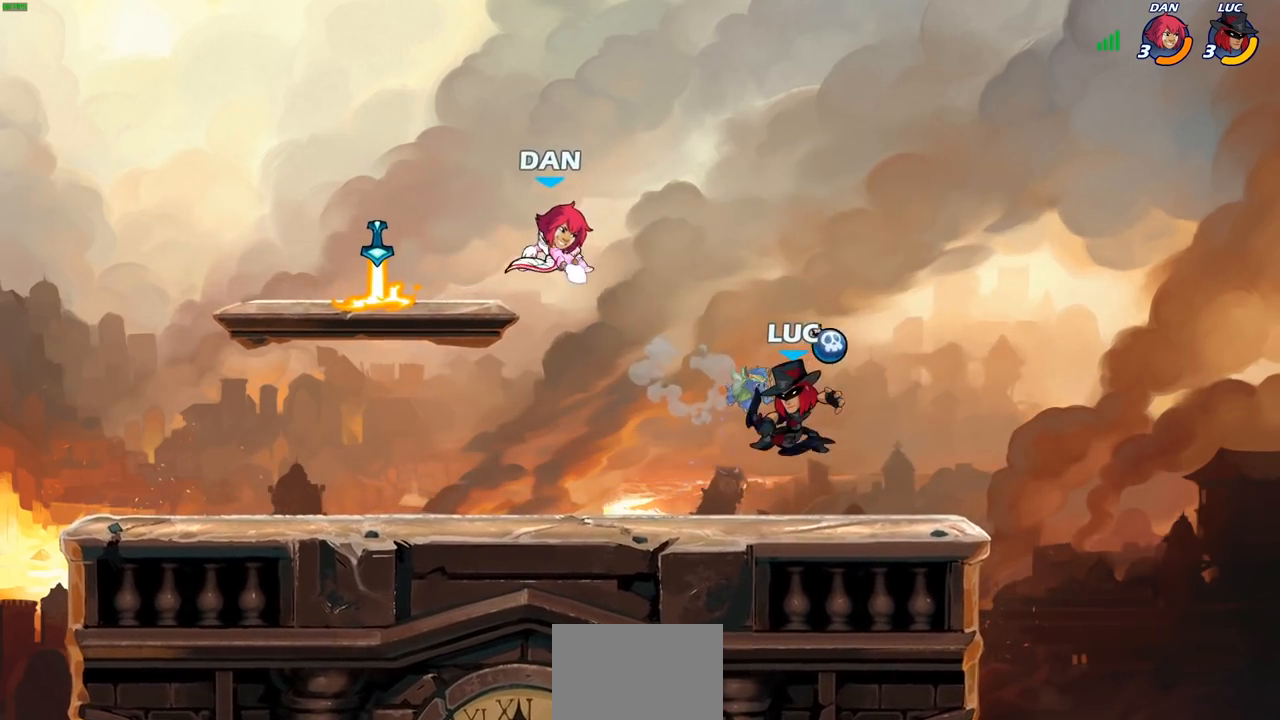
{"buttons": [], "left_stick": "center", "right_stick": "center", "events": [[300, "left_stick", "up-left"], [350, "SQUARE", "down"], [433, "left_stick", "center"], [450, "SQUARE", "up"]]}
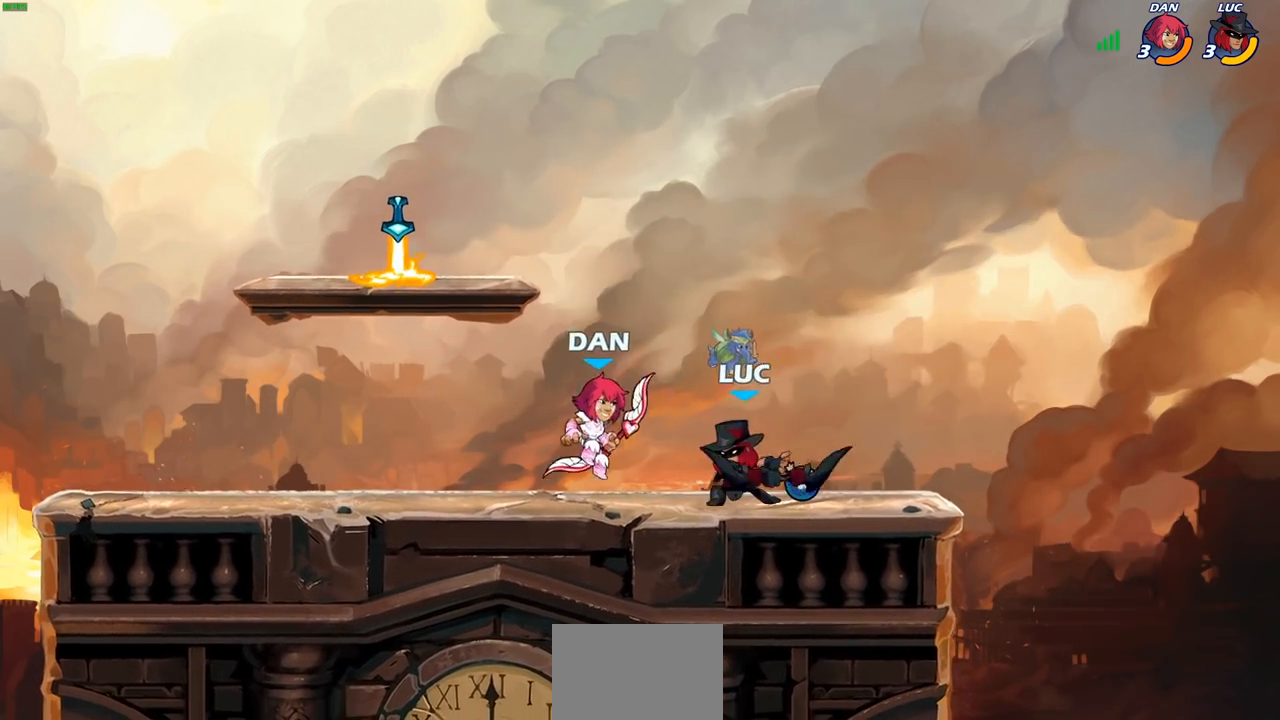
{"buttons": [], "left_stick": "left", "right_stick": "center", "events": [[467, "left_stick", "left"]]}
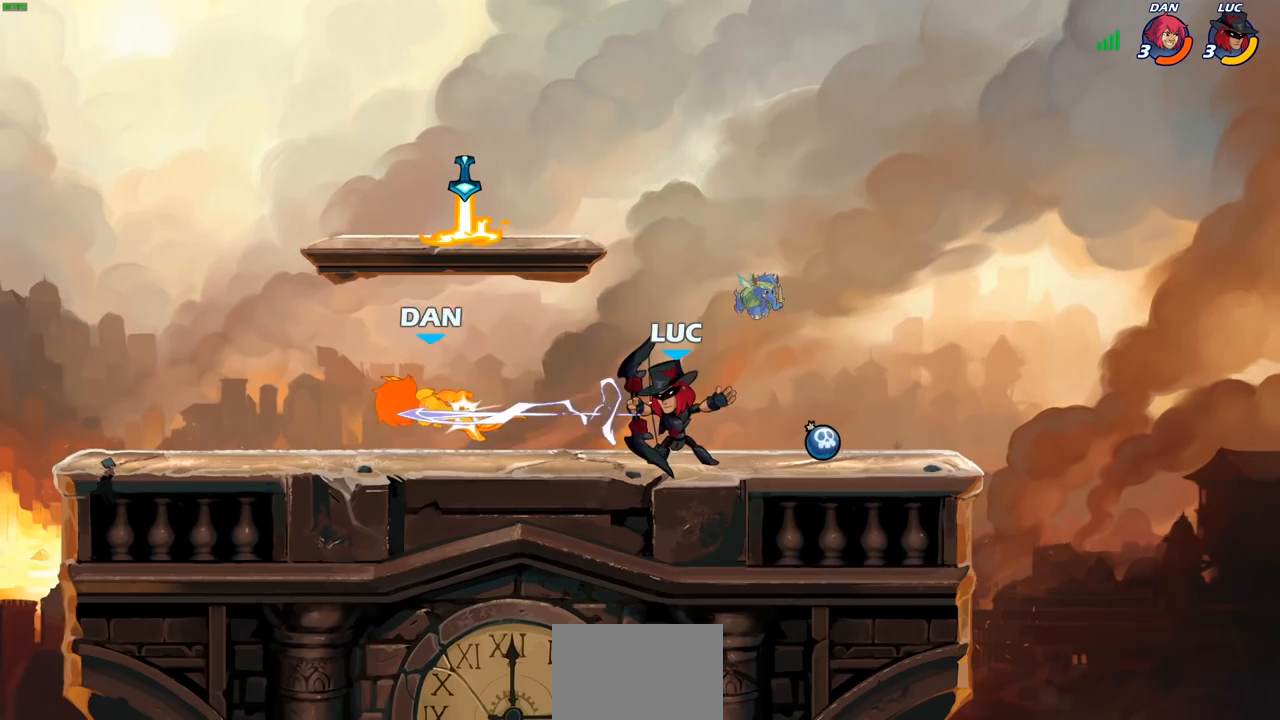
{"buttons": [], "left_stick": "center", "right_stick": "center", "events": [[17, "R2", "down"], [50, "R1", "down"], [83, "left_stick", "center"], [133, "CIRCLE", "down"], [133, "R1", "up"], [133, "R2", "up"], [217, "CIRCLE", "up"]]}
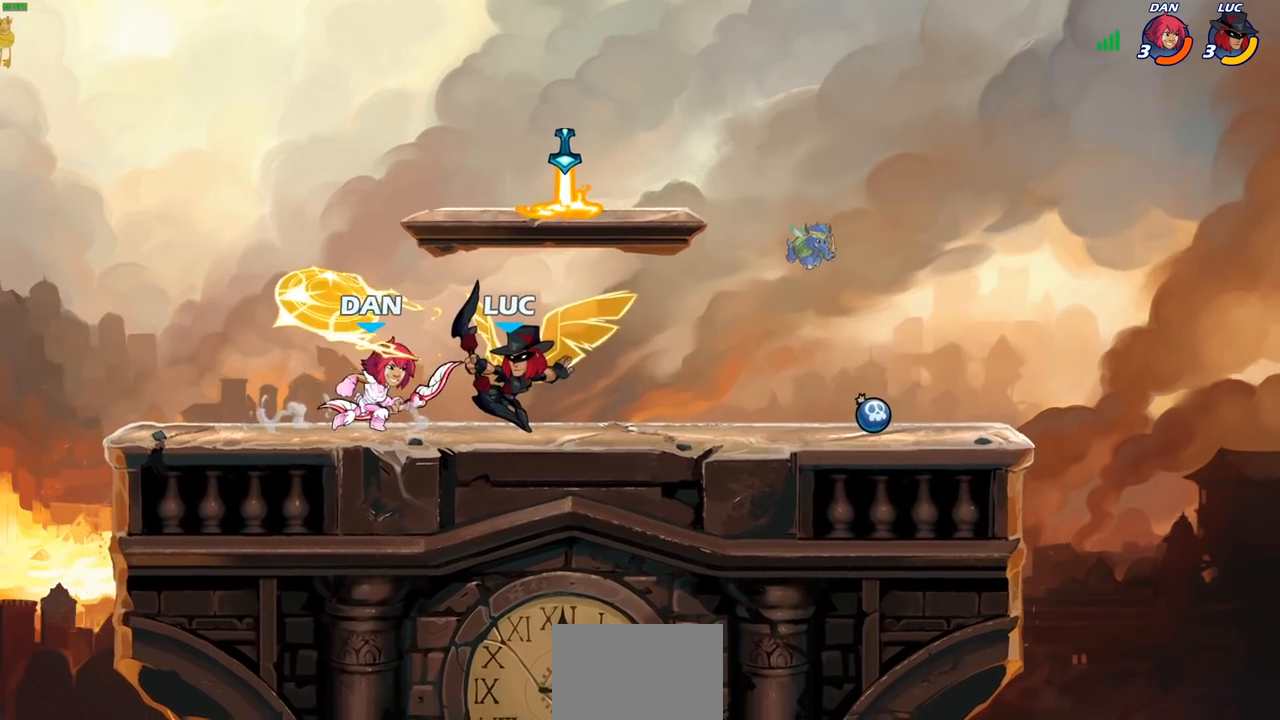
{"buttons": ["CROSS"], "left_stick": "right", "right_stick": "center", "events": [[400, "left_stick", "right"], [433, "CROSS", "down"]]}
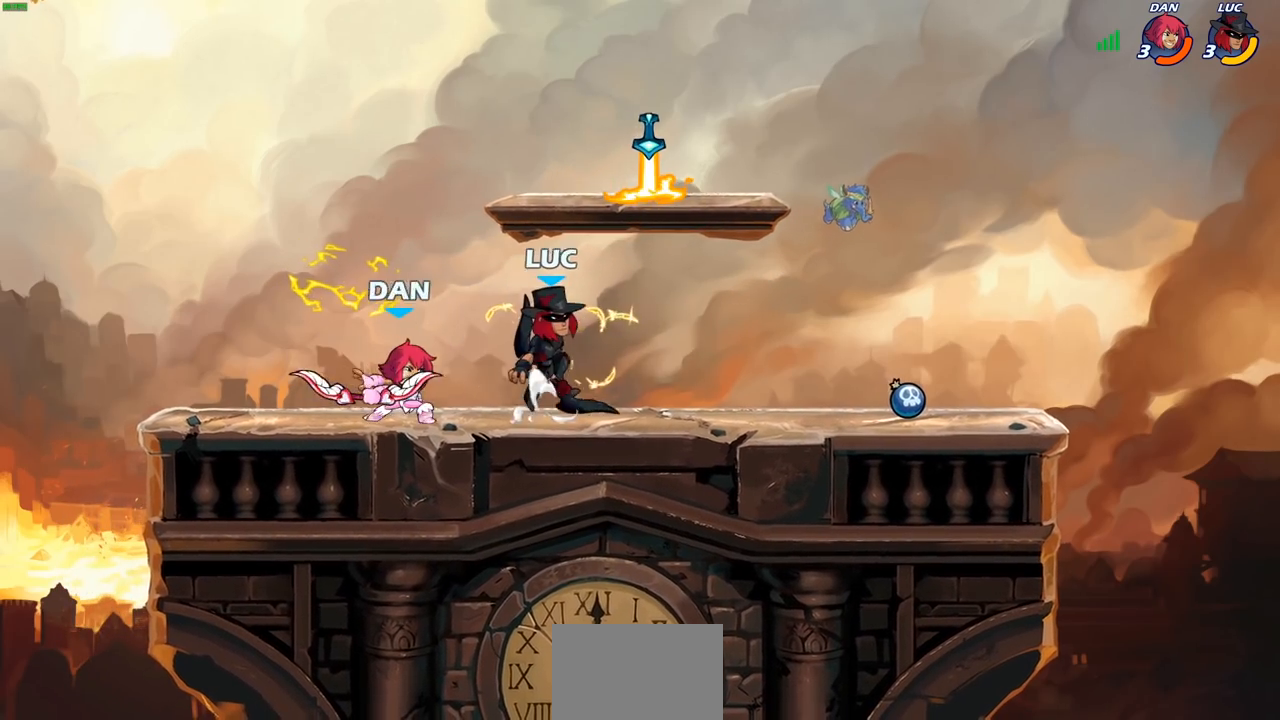
{"buttons": [], "left_stick": "down", "right_stick": "center", "events": [[83, "R2", "down"], [83, "left_stick", "up"], [100, "CROSS", "up"], [233, "R1", "down"], [250, "left_stick", "left"], [283, "R1", "up"], [283, "R2", "up"], [333, "left_stick", "down-left"], [400, "SQUARE", "down"], [450, "left_stick", "down"], [500, "SQUARE", "up"]]}
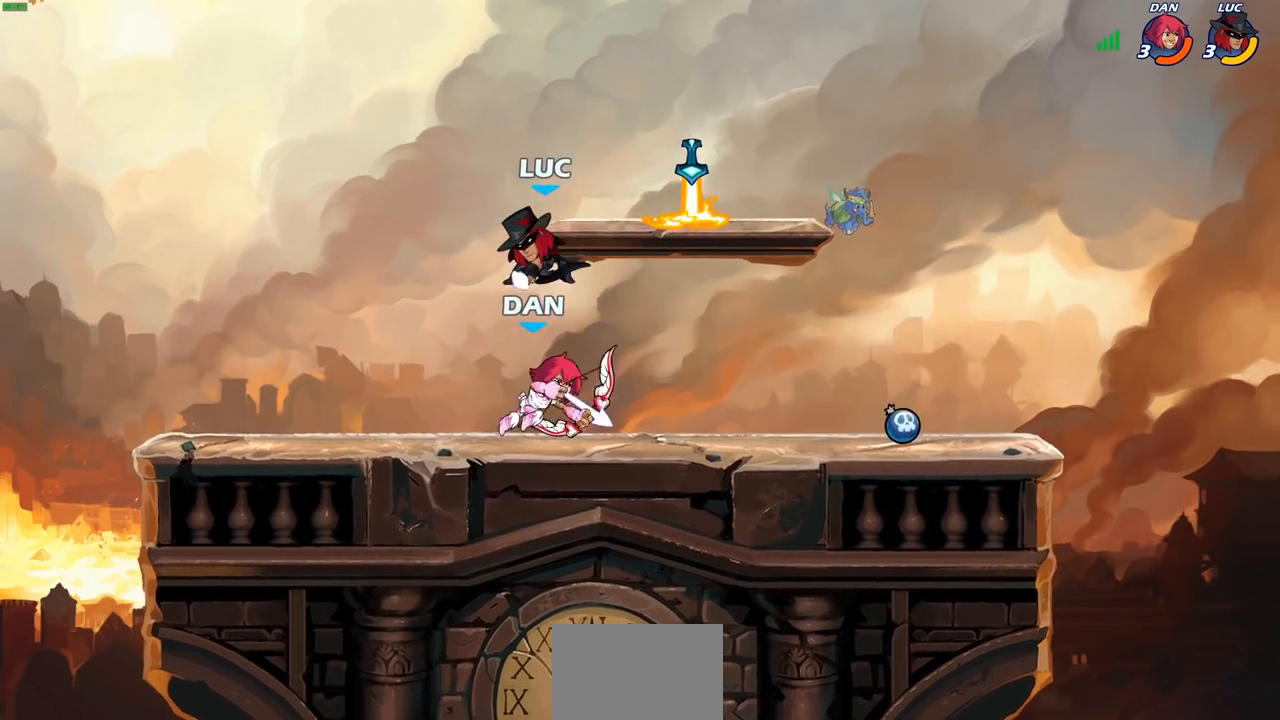
{"buttons": ["SQUARE"], "left_stick": "right", "right_stick": "center", "events": [[67, "left_stick", "center"], [350, "left_stick", "right"], [483, "SQUARE", "down"]]}
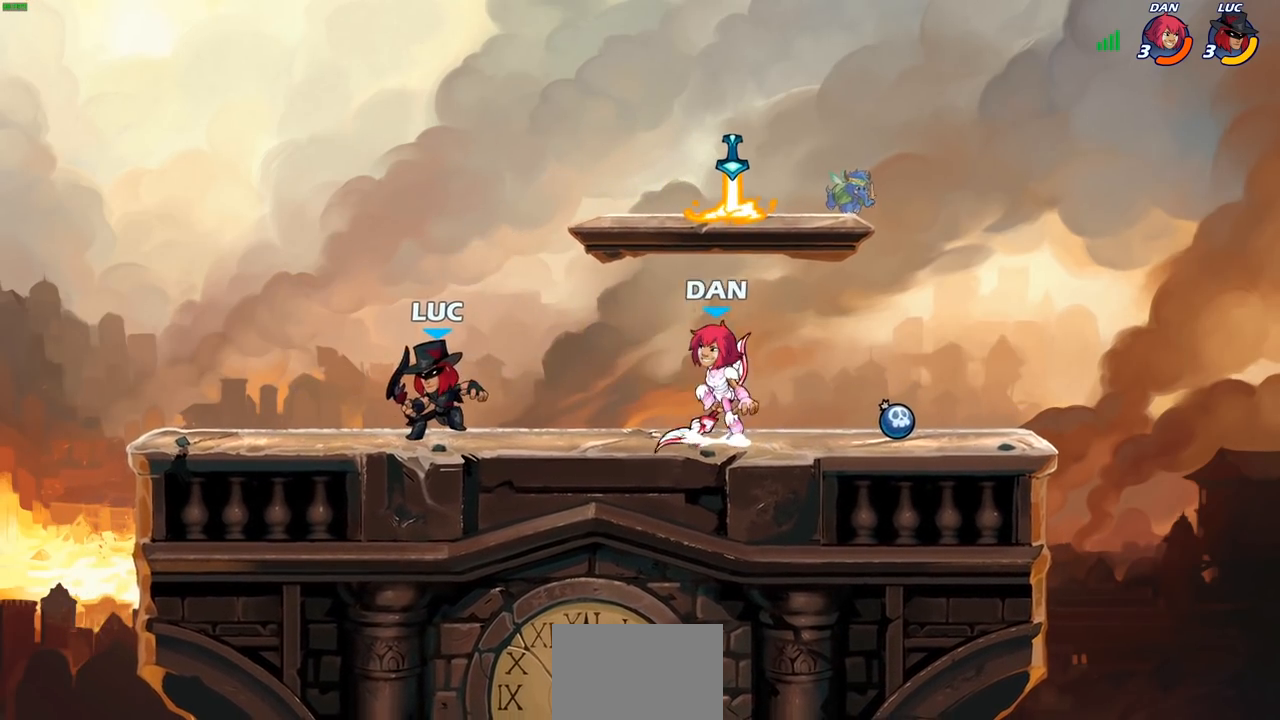
{"buttons": [], "left_stick": "center", "right_stick": "center", "events": [[83, "SQUARE", "up"], [150, "left_stick", "center"]]}
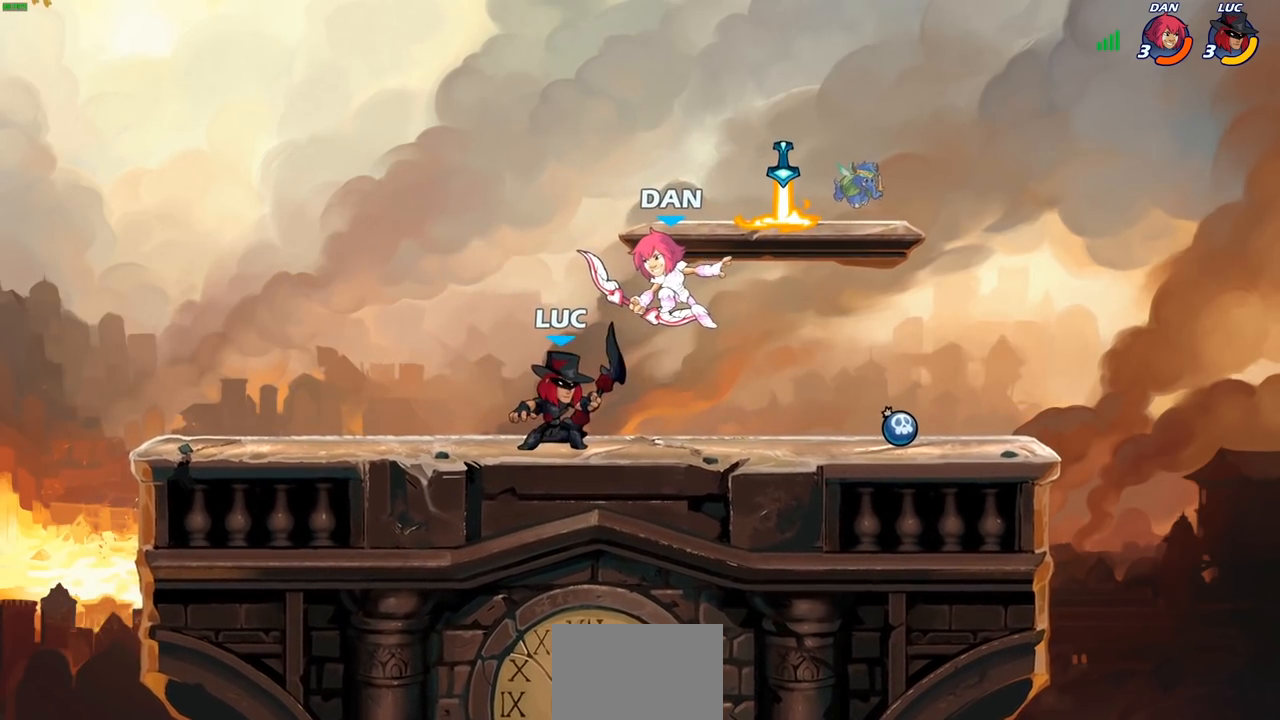
{"buttons": [], "left_stick": "right", "right_stick": "center", "events": [[67, "SQUARE", "down"], [133, "SQUARE", "up"], [433, "left_stick", "right"]]}
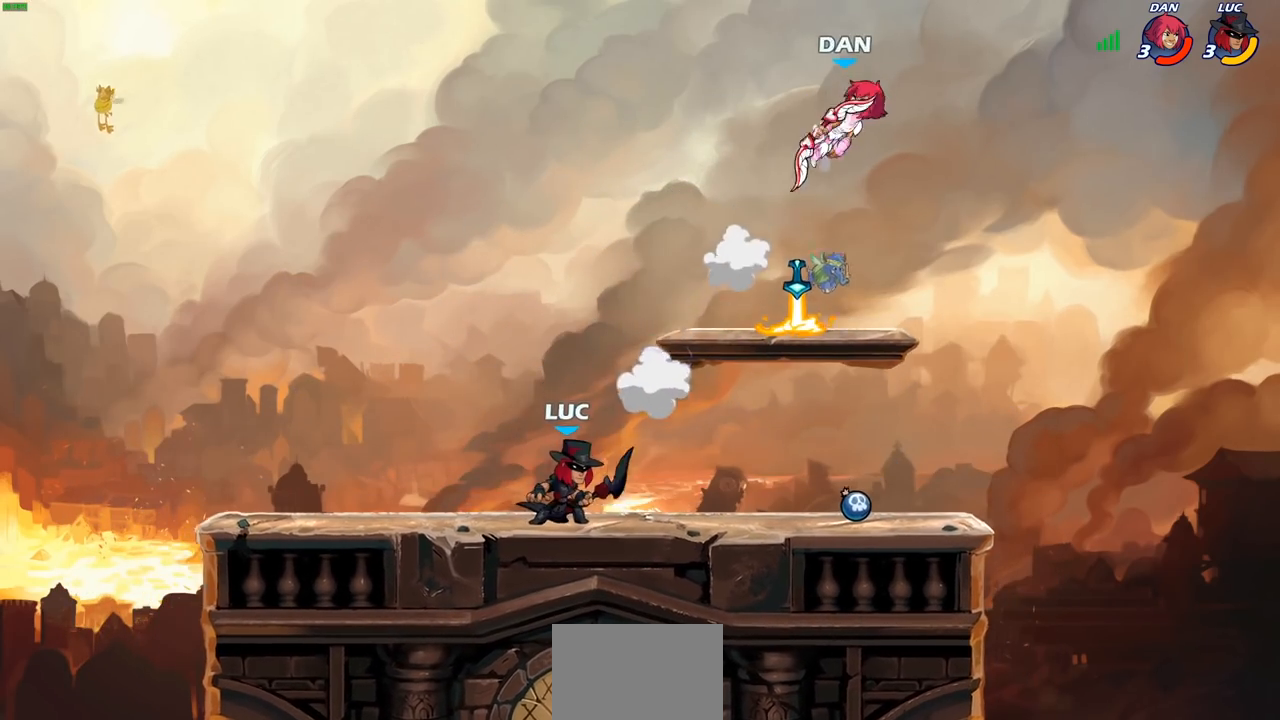
{"buttons": [], "left_stick": "center", "right_stick": "center", "events": [[300, "R1", "down"], [300, "R2", "down"], [350, "left_stick", "center"], [367, "CIRCLE", "down"], [367, "R1", "up"], [383, "R2", "up"], [450, "CIRCLE", "up"]]}
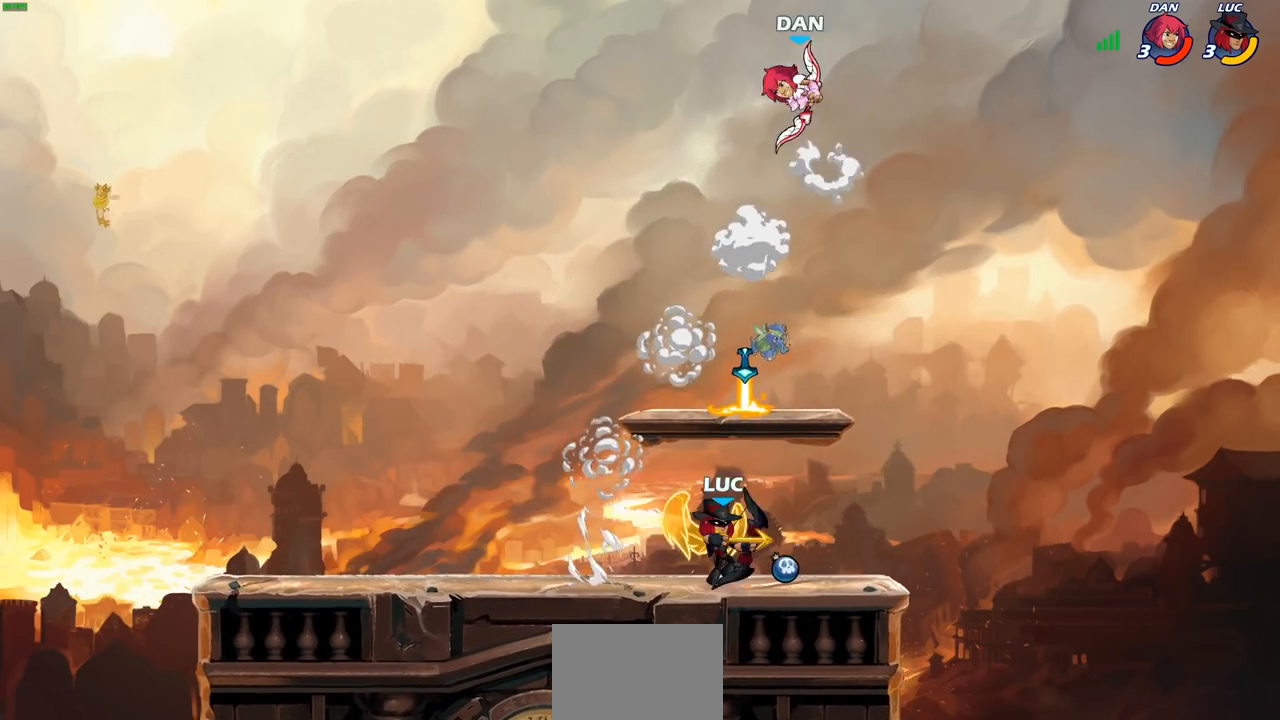
{"buttons": [], "left_stick": "center", "right_stick": "center", "events": []}
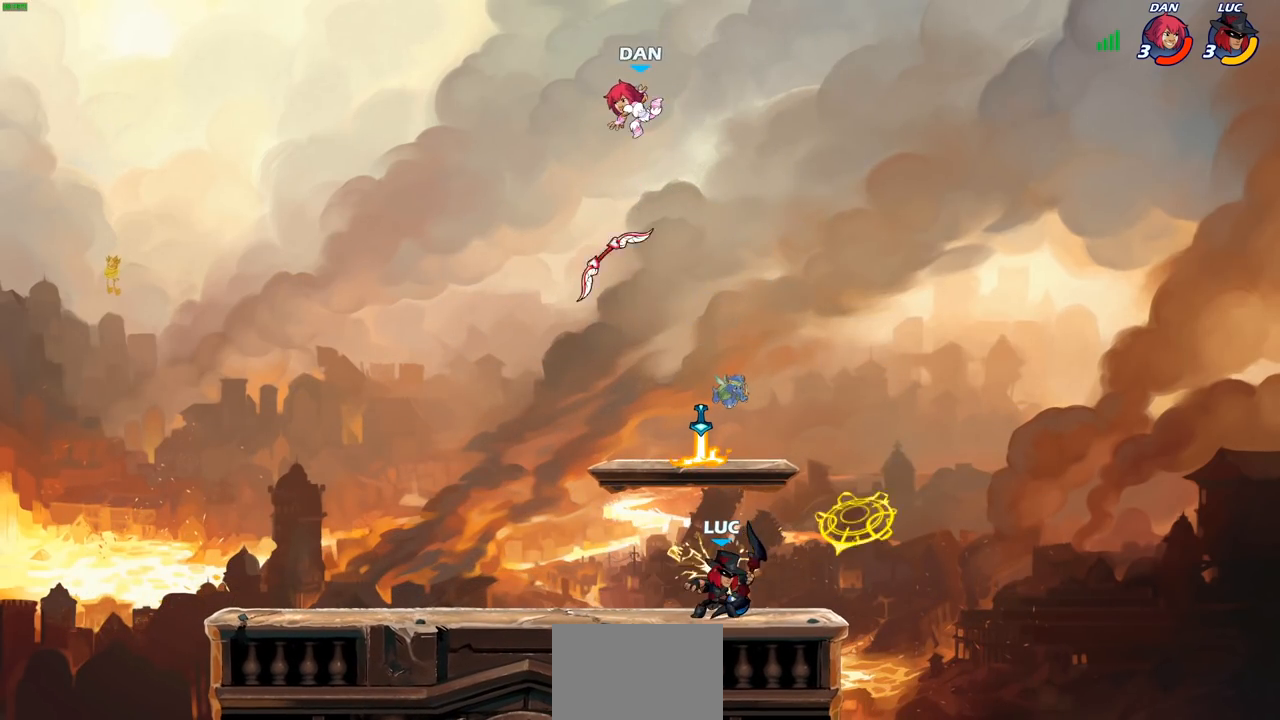
{"buttons": [], "left_stick": "center", "right_stick": "center", "events": [[150, "CROSS", "down"], [150, "left_stick", "up-left"], [217, "CIRCLE", "down"], [233, "CROSS", "up"], [300, "left_stick", "center"], [367, "CIRCLE", "up"]]}
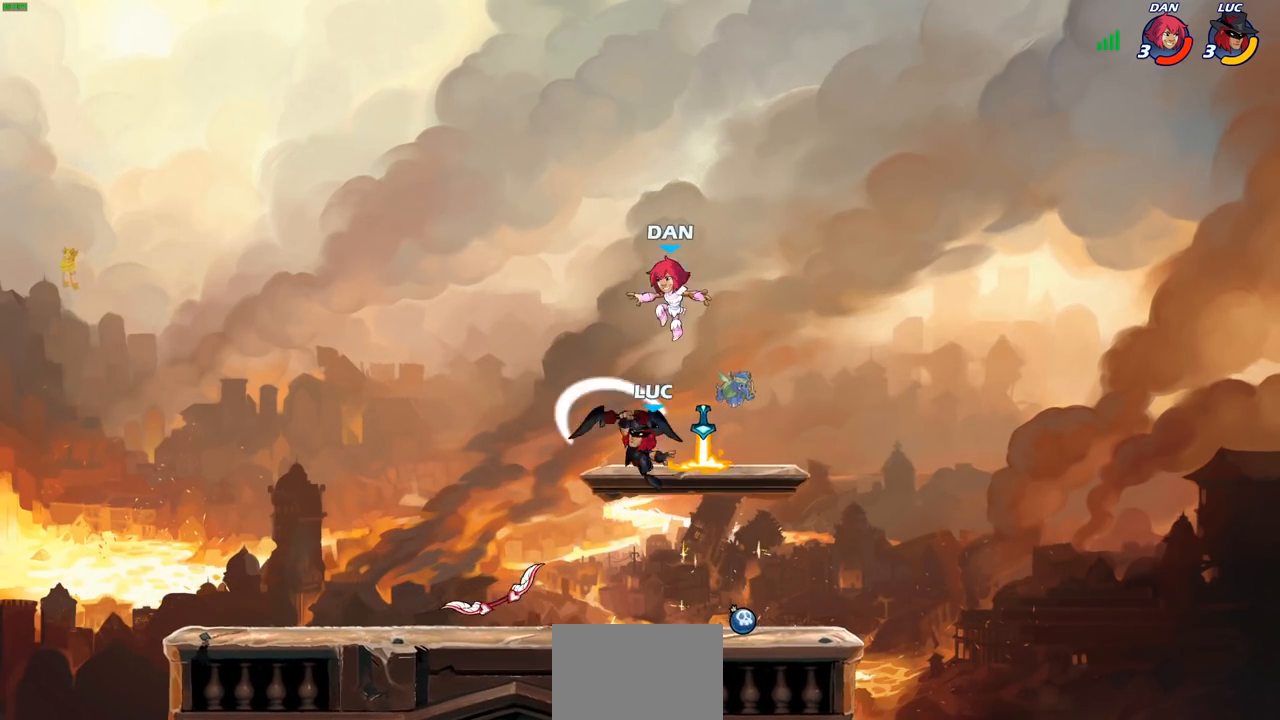
{"buttons": [], "left_stick": "center", "right_stick": "center", "events": [[183, "left_stick", "right"], [300, "left_stick", "down"], [333, "SQUARE", "down"], [433, "SQUARE", "up"], [450, "left_stick", "center"]]}
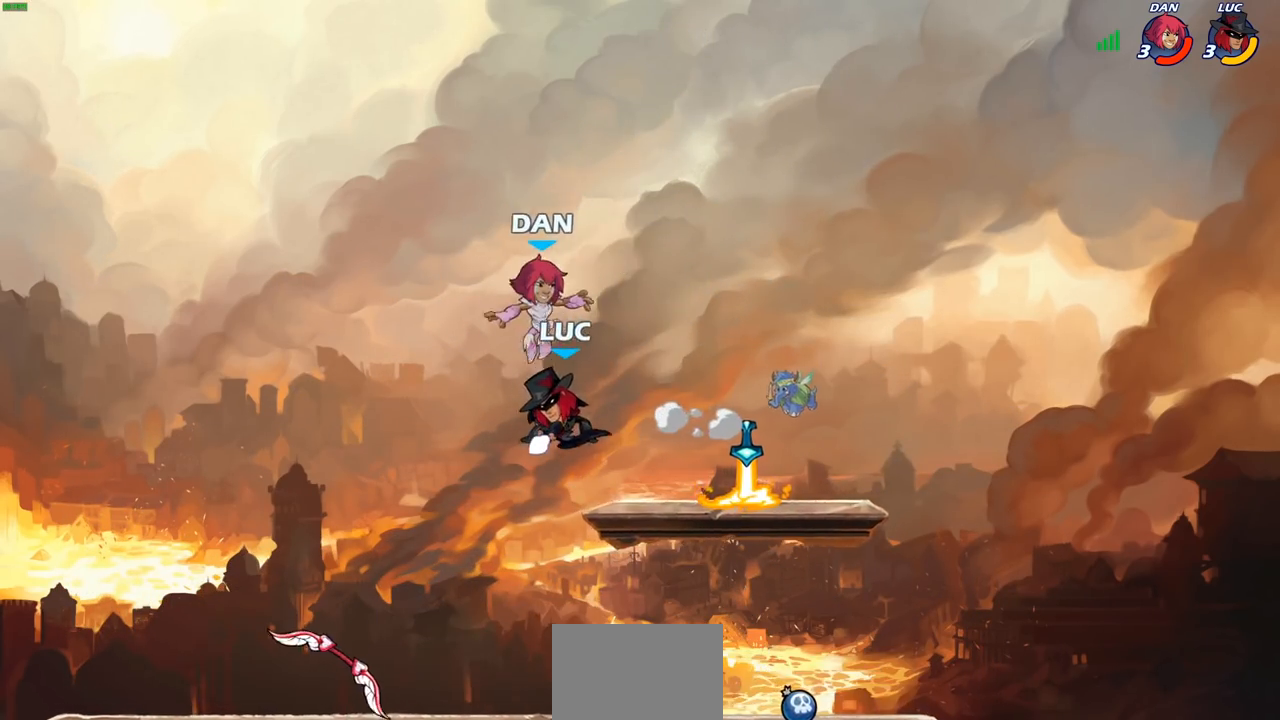
{"buttons": [], "left_stick": "center", "right_stick": "center", "events": []}
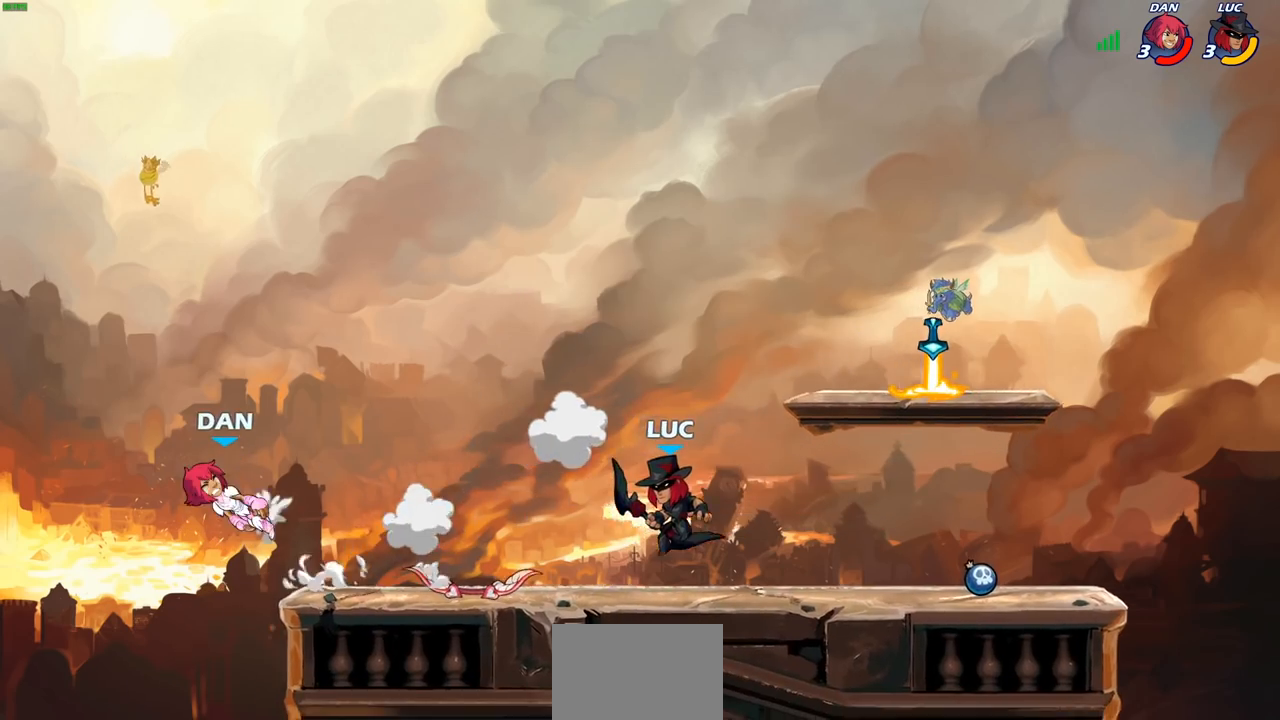
{"buttons": ["CROSS"], "left_stick": "up-left", "right_stick": "center", "events": [[200, "left_stick", "left"], [400, "CROSS", "down"], [467, "left_stick", "up-left"]]}
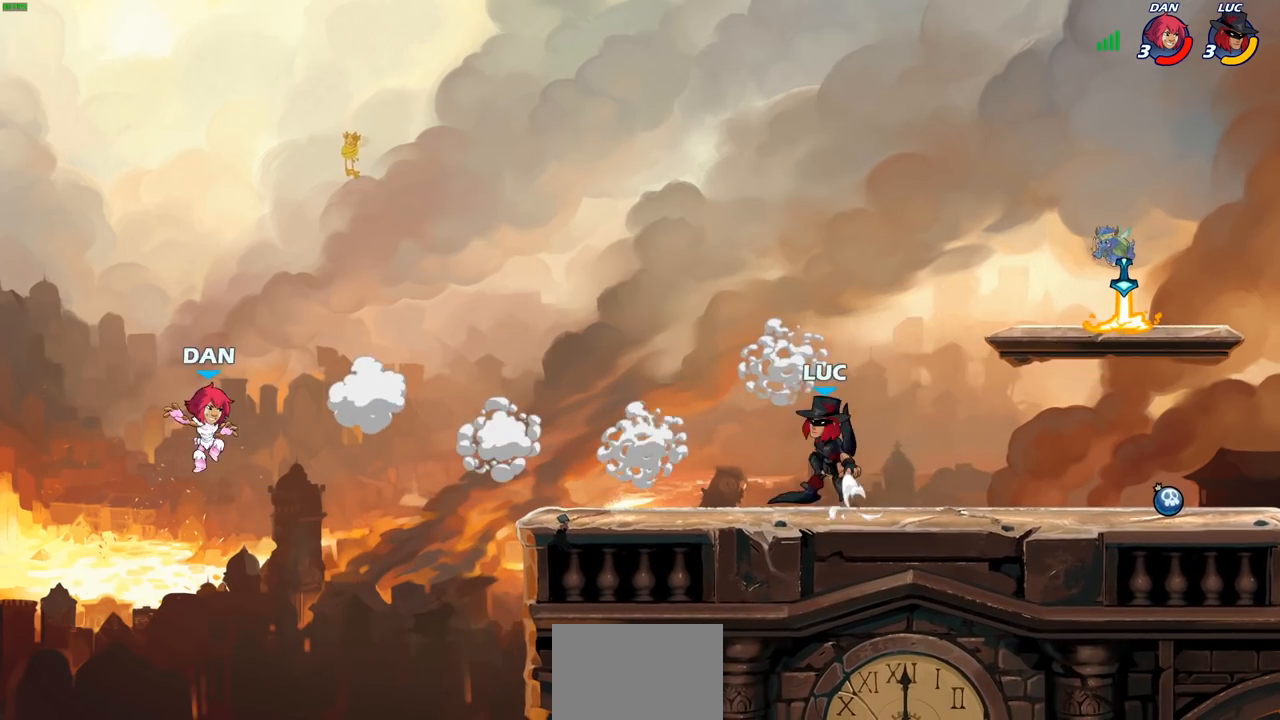
{"buttons": [], "left_stick": "down-left", "right_stick": "center", "events": [[50, "CROSS", "up"], [283, "left_stick", "down-left"]]}
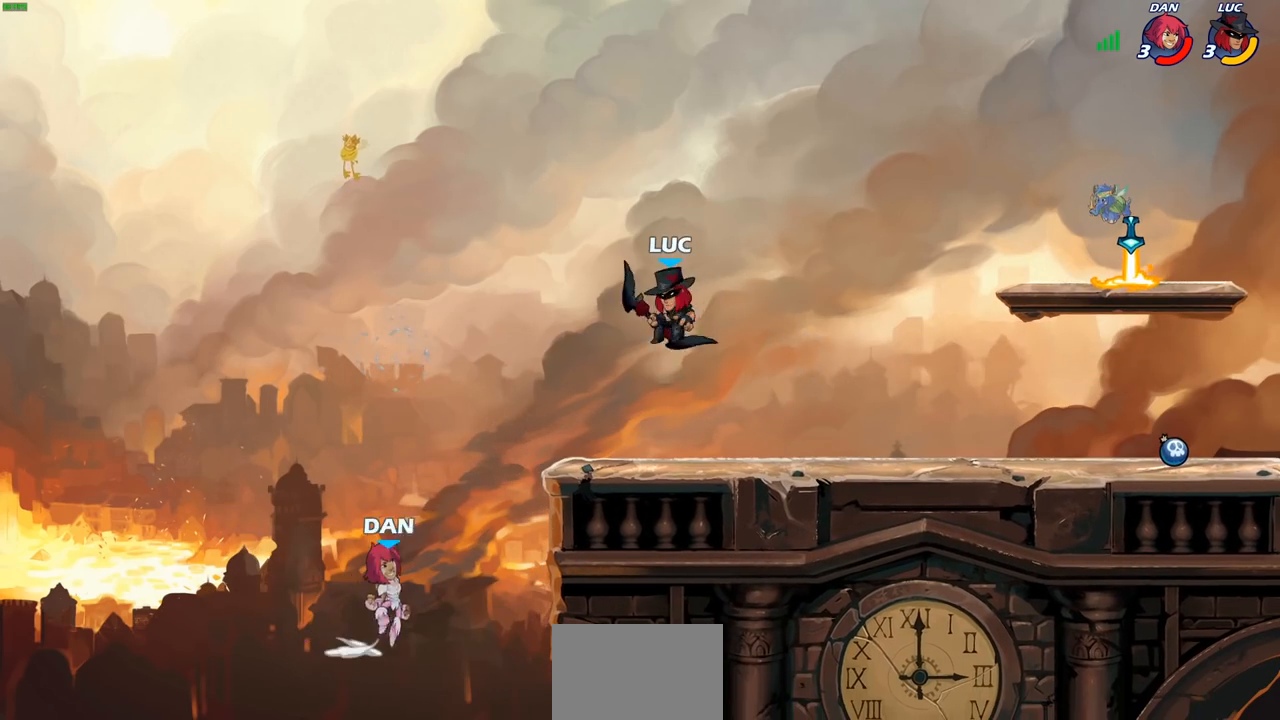
{"buttons": [], "left_stick": "center", "right_stick": "center", "events": [[17, "R2", "down"], [17, "left_stick", "center"], [33, "R1", "down"], [67, "CIRCLE", "down"], [117, "R1", "up"], [133, "R2", "up"], [167, "CIRCLE", "up"]]}
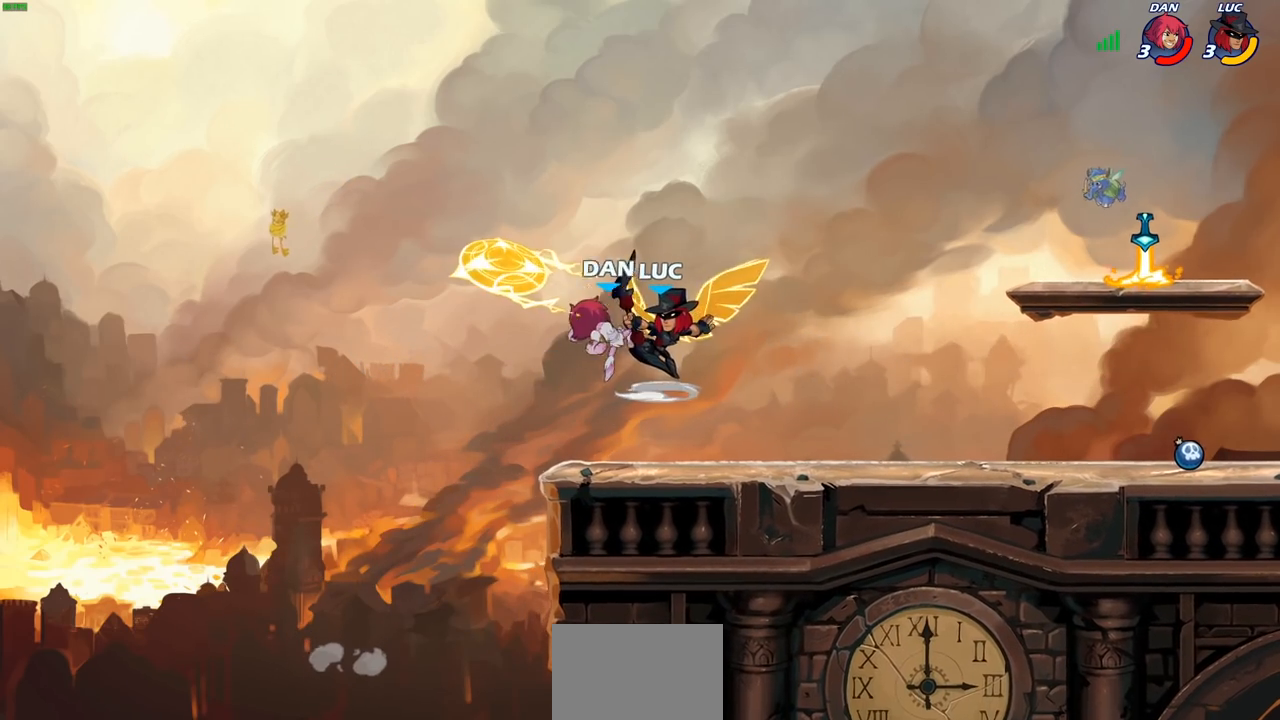
{"buttons": ["CIRCLE"], "left_stick": "right", "right_stick": "center", "events": [[250, "left_stick", "right"], [400, "CIRCLE", "down"]]}